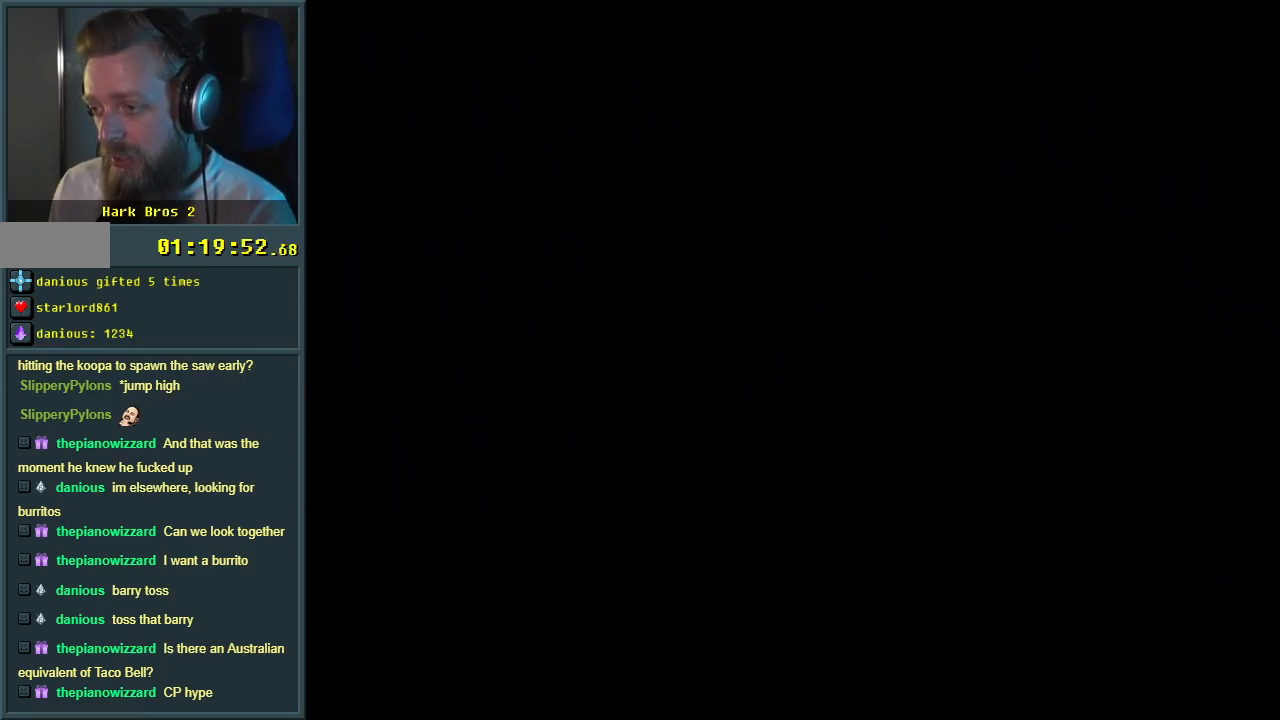
Gameplay with a controller (Nintendo layout); each line is a JSON object with the inputs held at the frame after it. "events" lists button and stick changes between this image and that frame as [ms after this image, input, new state], when the widget could be followed in between. Not read: L3 R3.
{"buttons": ["Y", "DPAD_RIGHT"], "events": []}
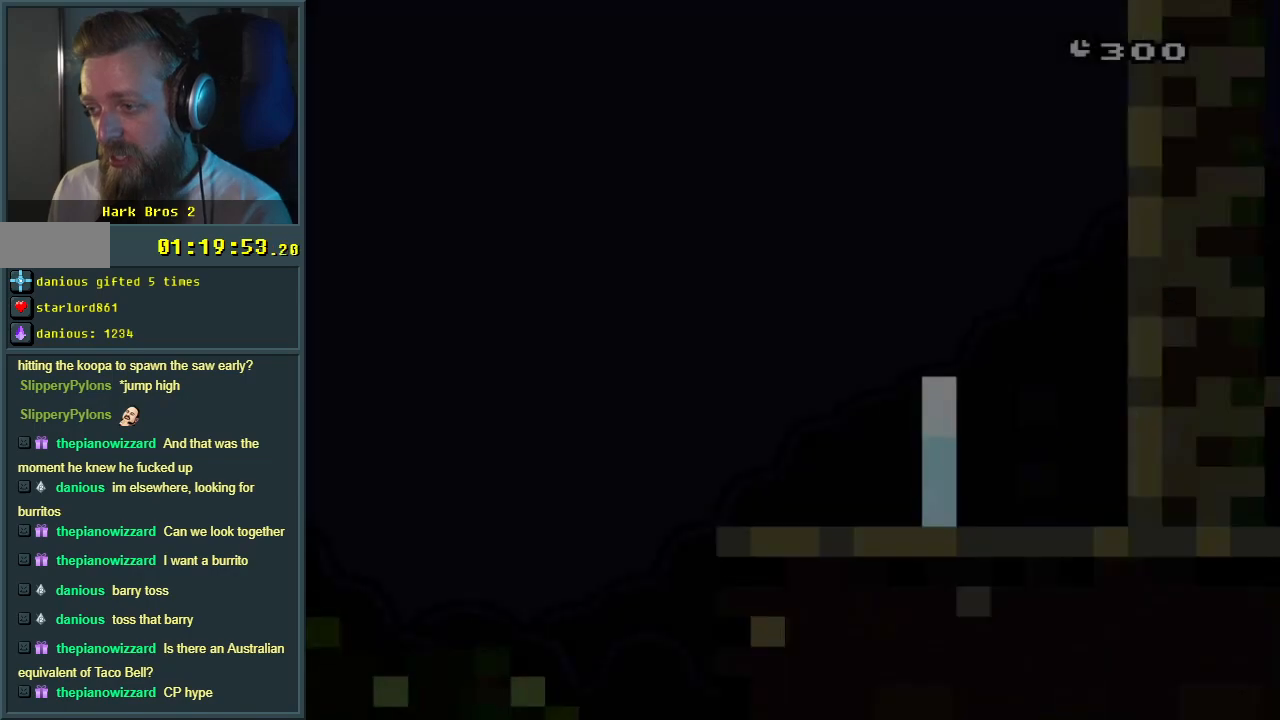
{"buttons": ["Y", "DPAD_RIGHT"], "events": []}
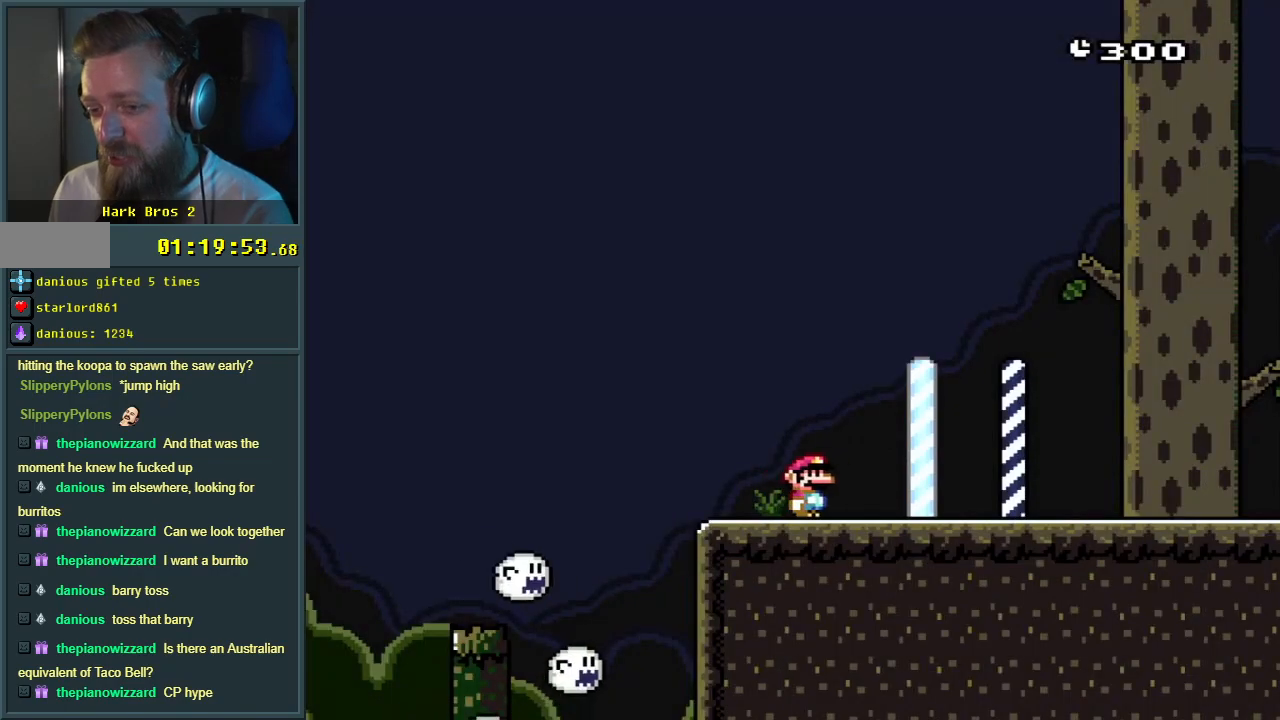
{"buttons": ["Y", "DPAD_RIGHT"], "events": []}
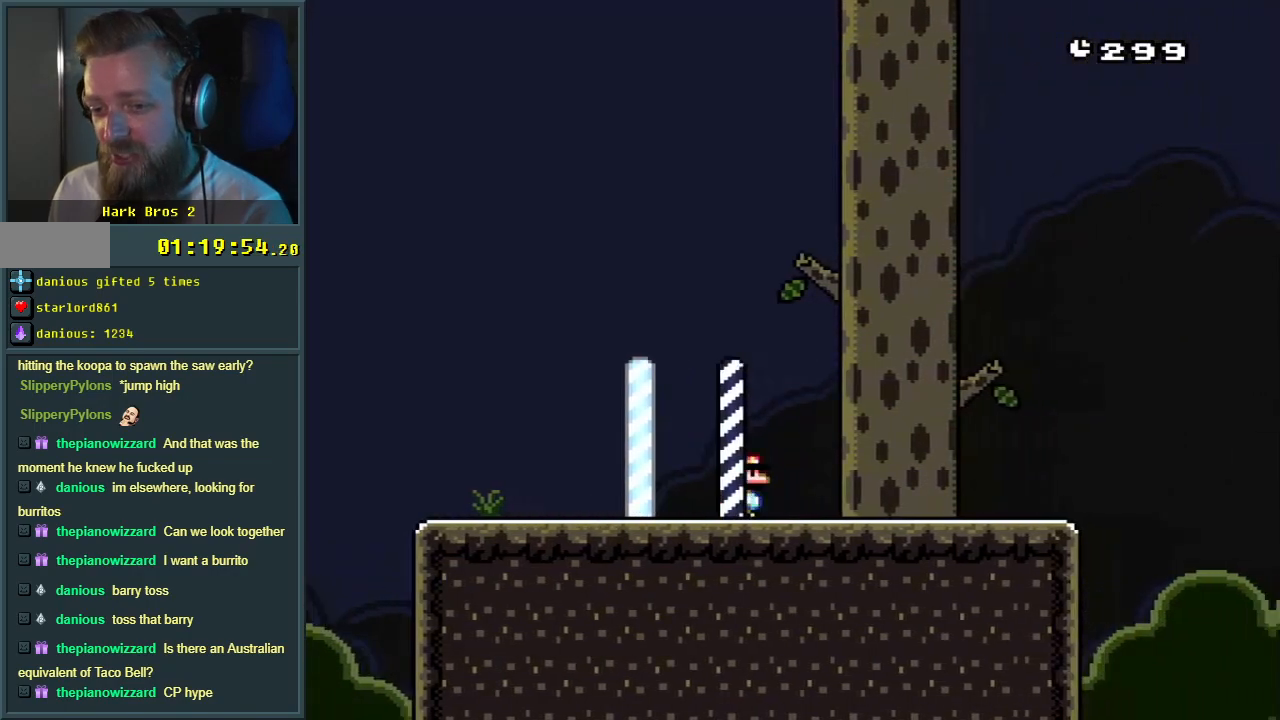
{"buttons": ["B", "Y", "DPAD_RIGHT"], "events": [[483, "B", "down"]]}
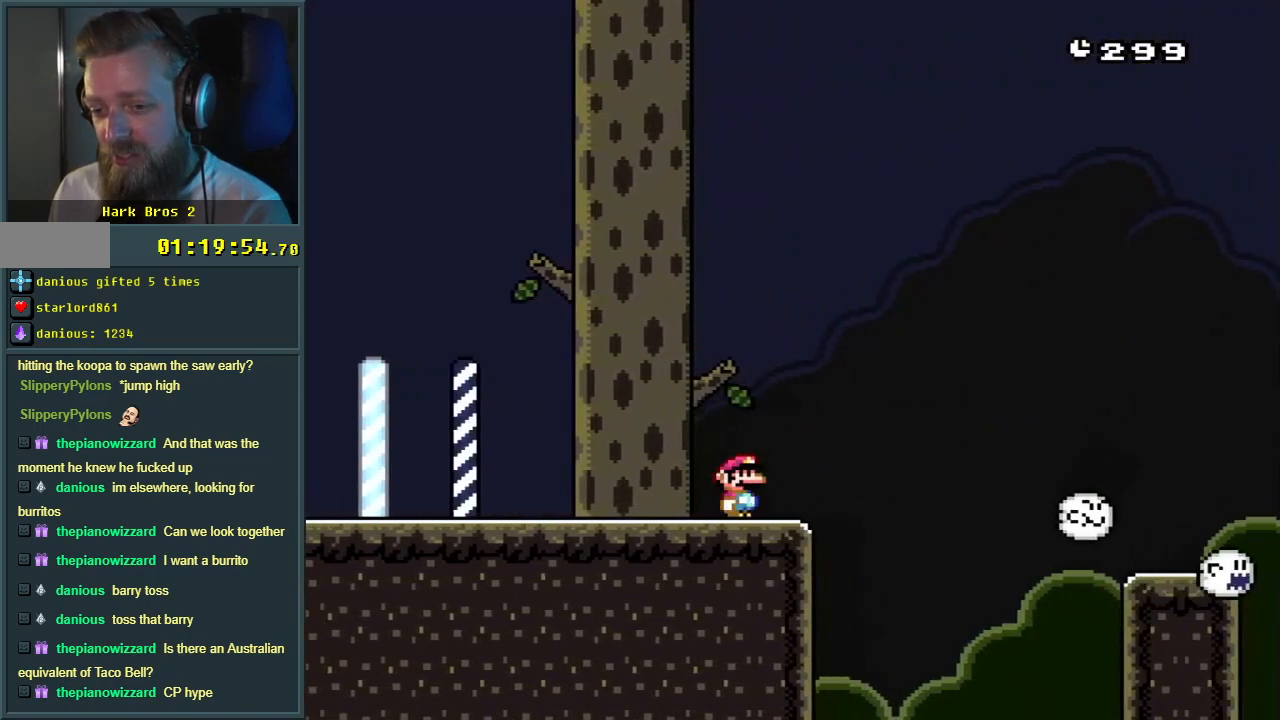
{"buttons": ["B", "Y", "DPAD_RIGHT"], "events": [[100, "B", "up"], [400, "B", "down"]]}
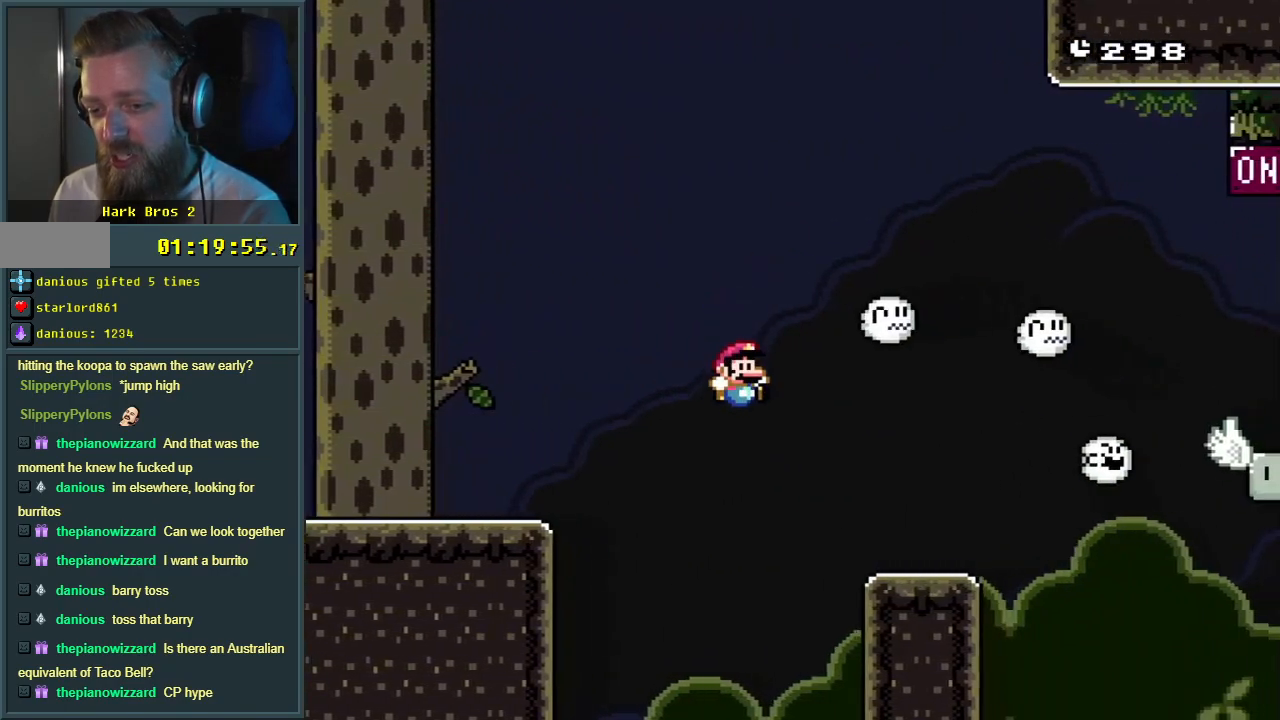
{"buttons": ["B", "Y"], "events": [[83, "B", "up"], [333, "B", "down"], [367, "DPAD_RIGHT", "up"]]}
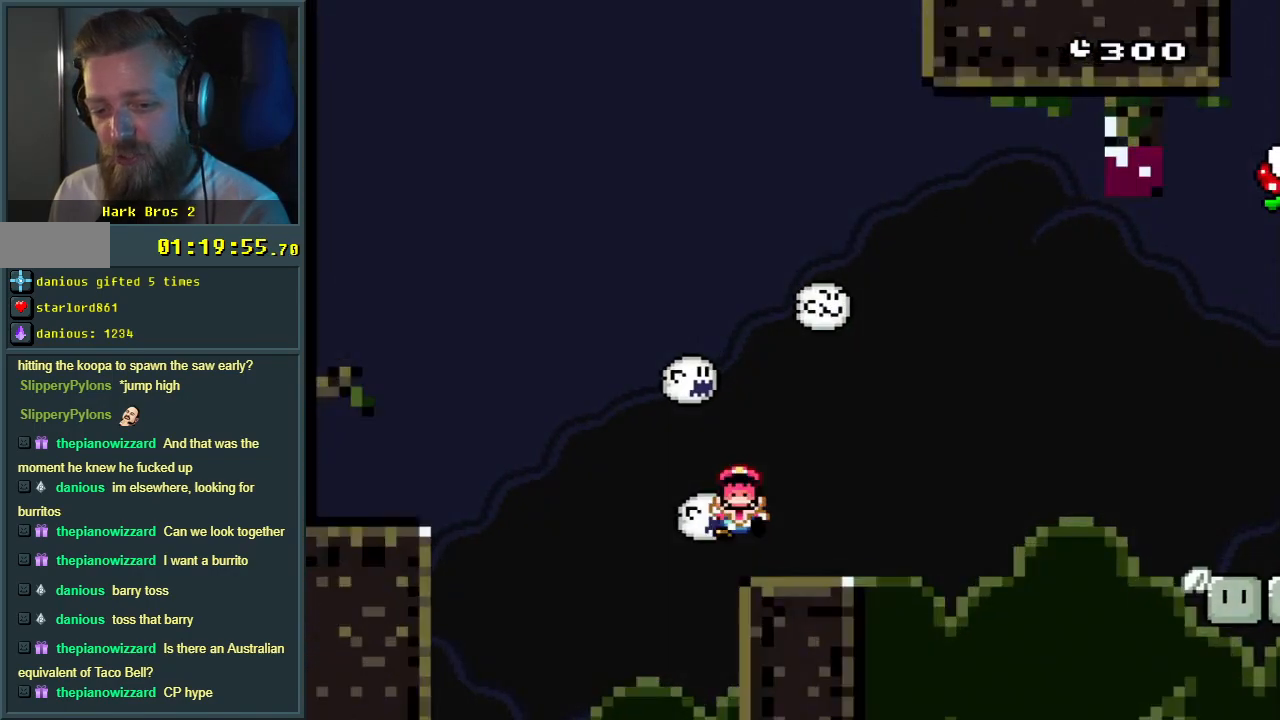
{"buttons": ["A"], "events": [[217, "Y", "up"], [233, "B", "up"], [333, "A", "down"], [450, "A", "up"], [483, "A", "down"]]}
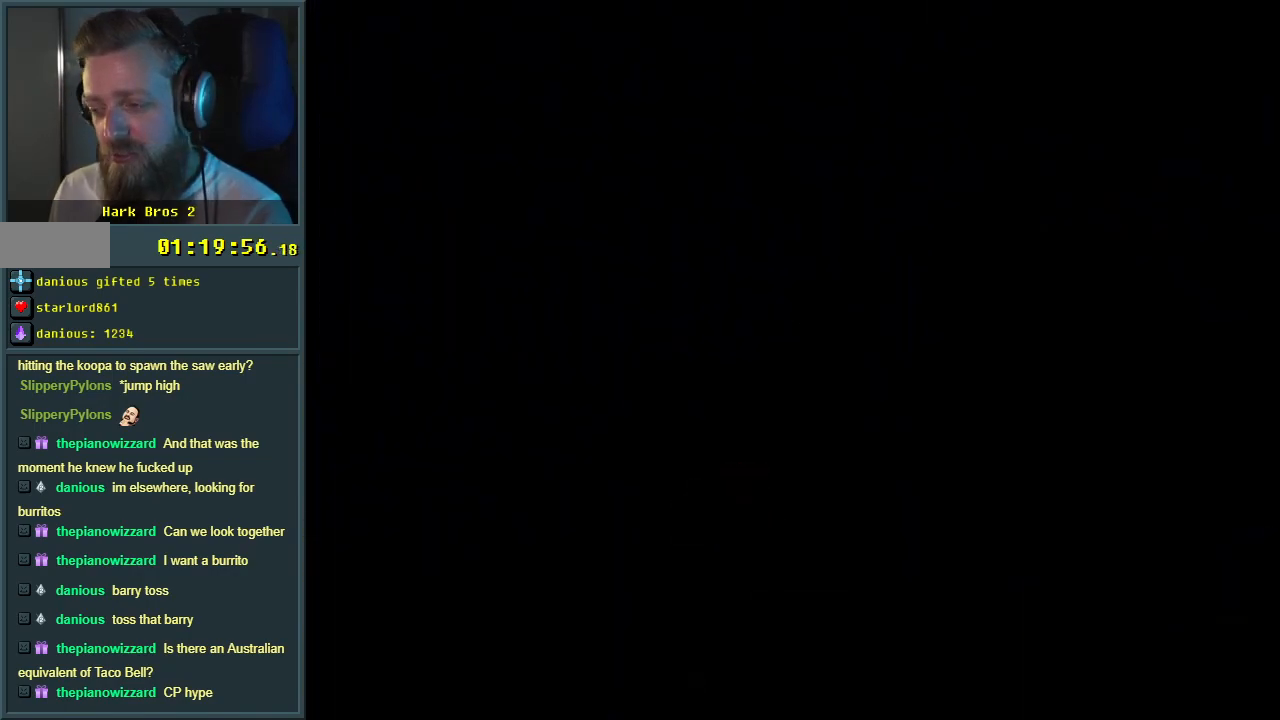
{"buttons": [], "events": [[117, "A", "up"]]}
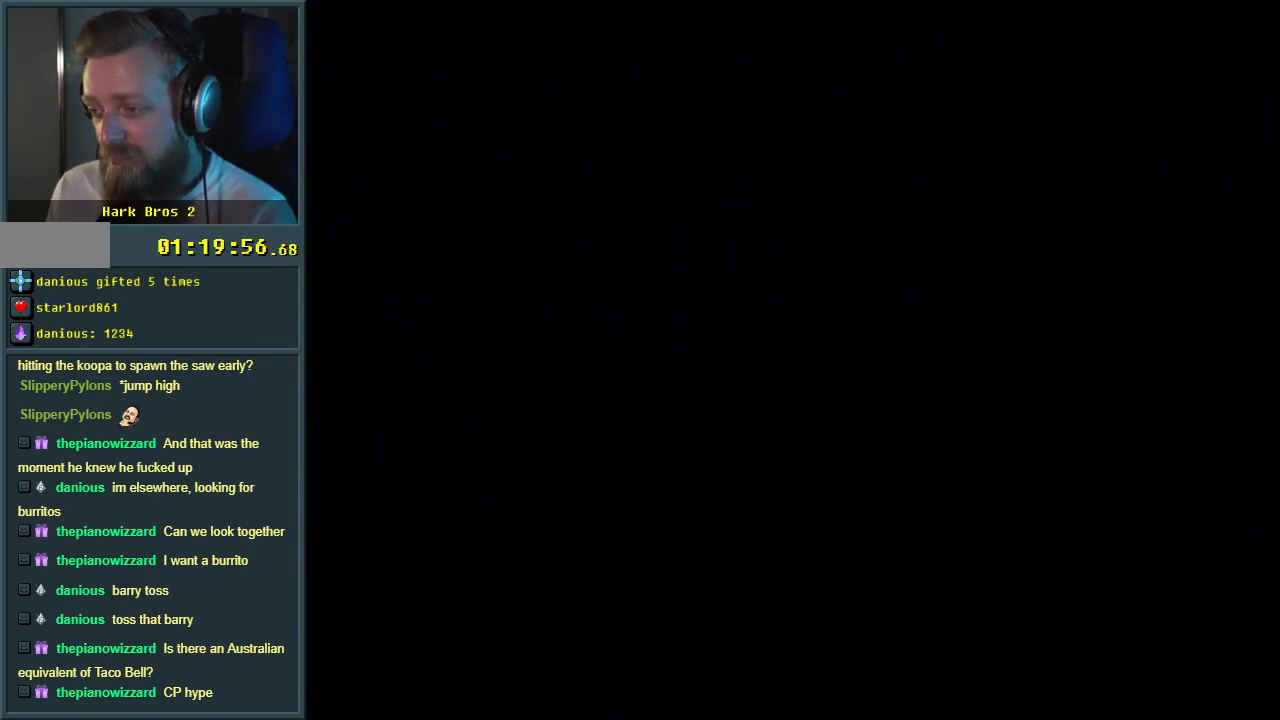
{"buttons": [], "events": []}
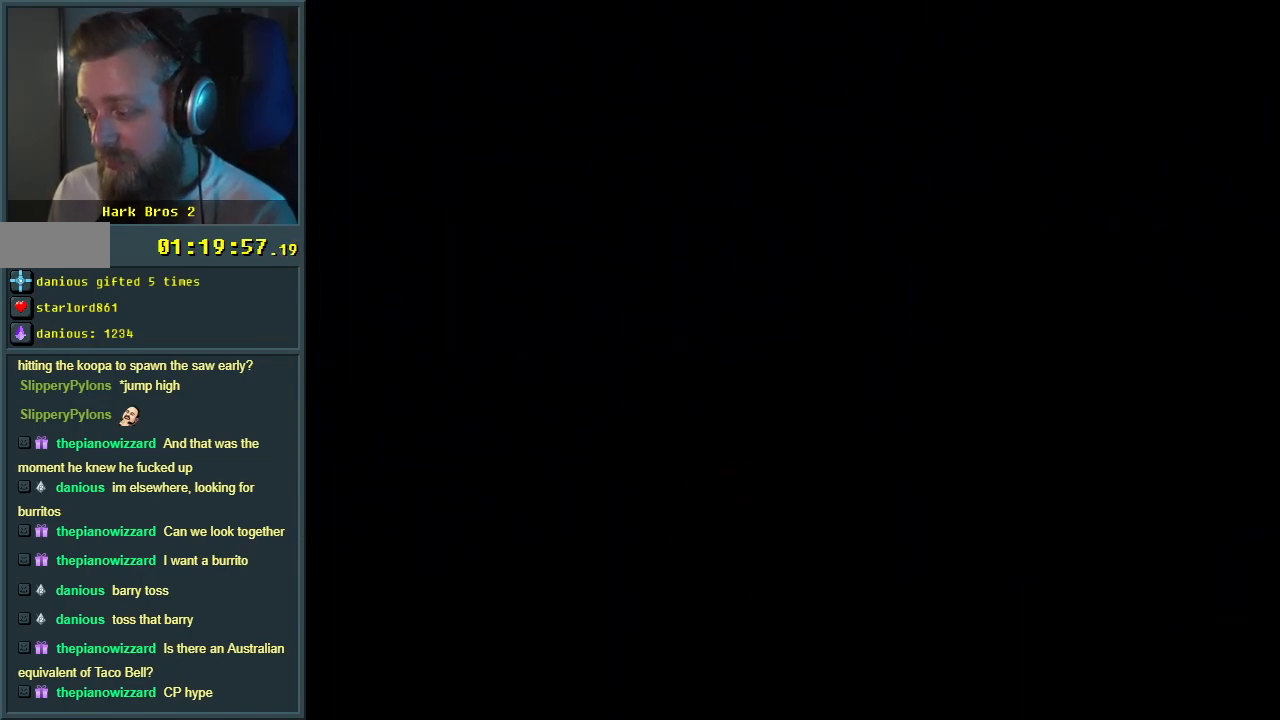
{"buttons": ["Y", "DPAD_RIGHT"], "events": [[133, "Y", "down"], [200, "DPAD_RIGHT", "down"]]}
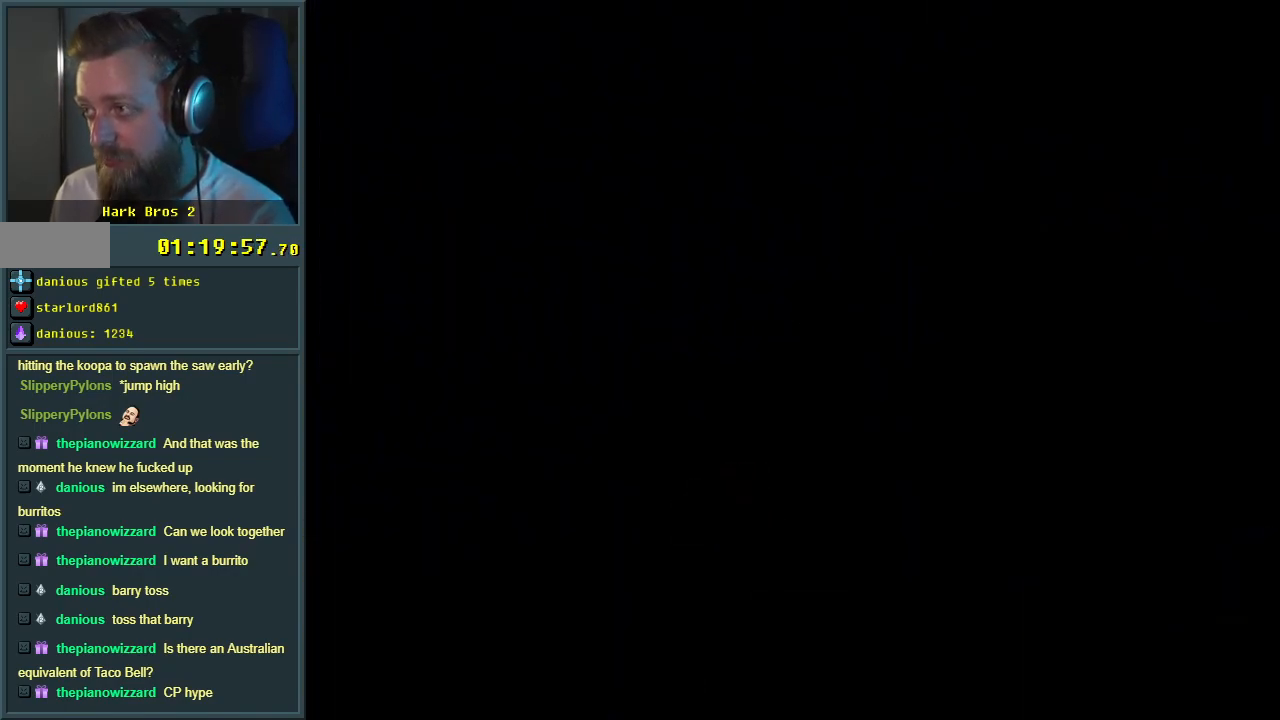
{"buttons": ["Y", "DPAD_RIGHT"], "events": []}
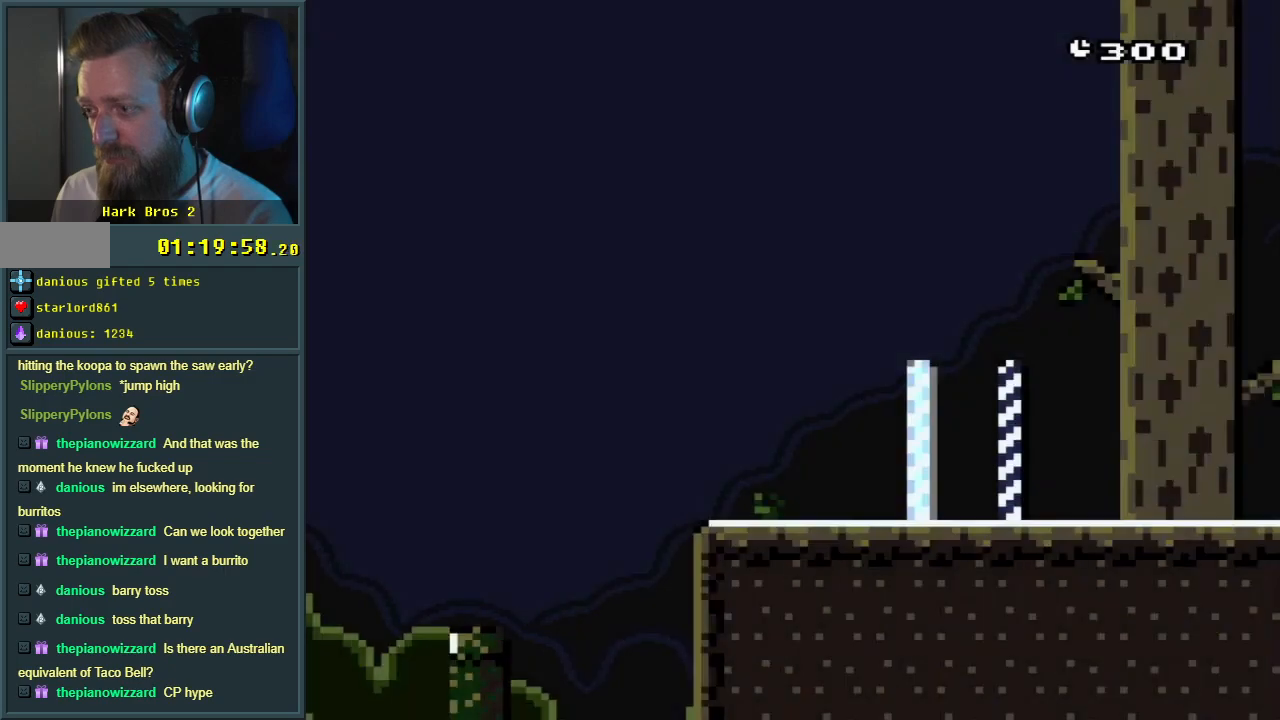
{"buttons": ["Y", "DPAD_RIGHT"], "events": []}
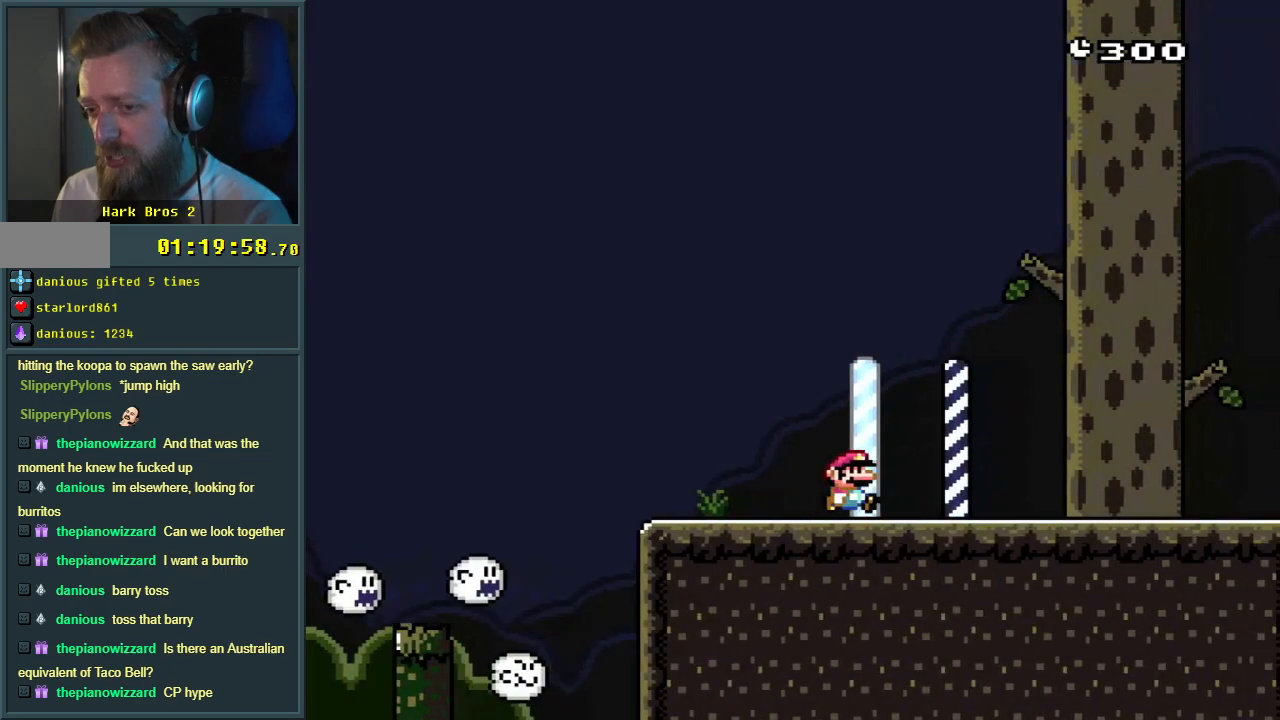
{"buttons": ["Y", "DPAD_RIGHT"], "events": []}
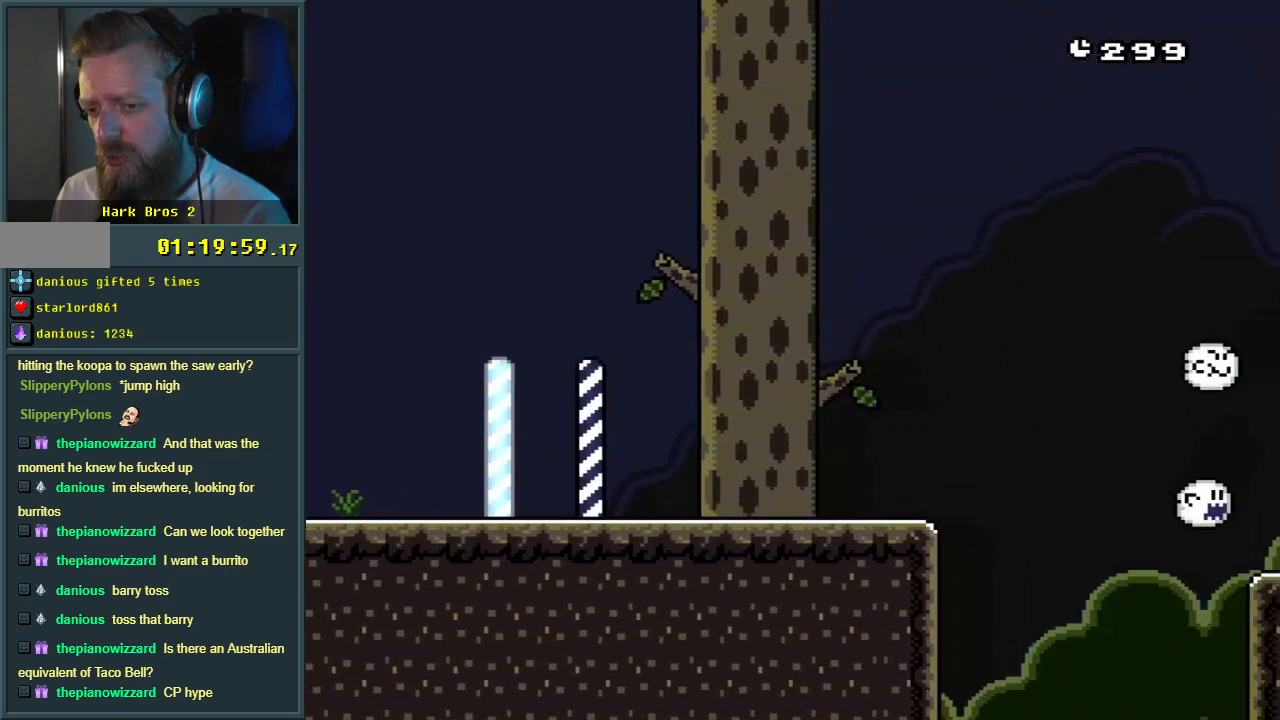
{"buttons": ["Y", "DPAD_RIGHT"], "events": [[267, "B", "down"], [433, "B", "up"]]}
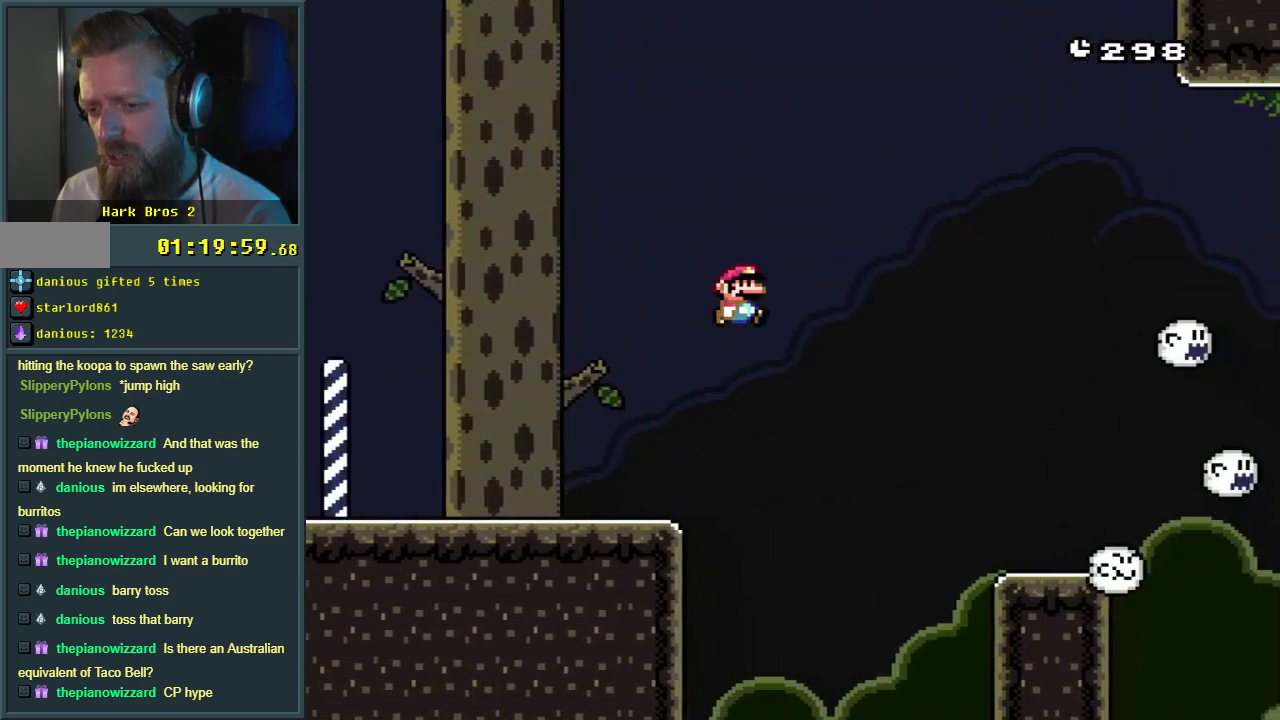
{"buttons": ["Y", "DPAD_RIGHT"], "events": []}
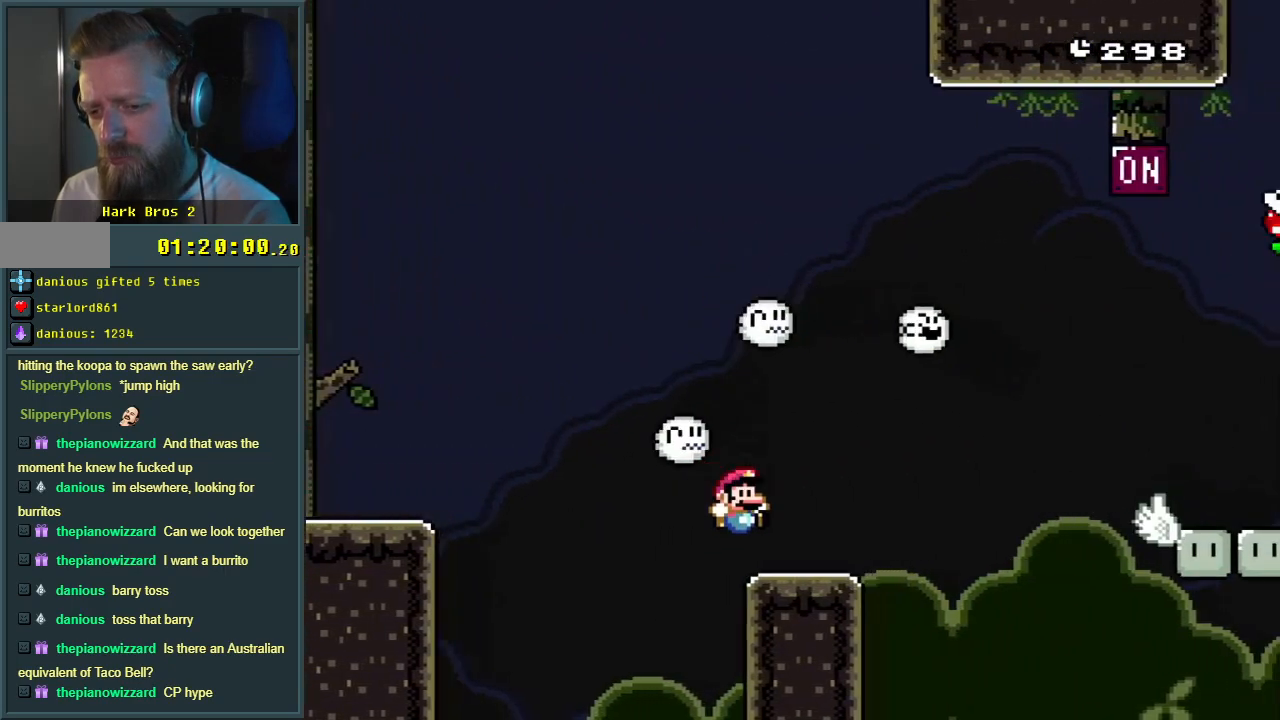
{"buttons": ["Y", "DPAD_LEFT"], "events": [[100, "DPAD_RIGHT", "up"], [117, "B", "down"], [150, "DPAD_UP", "down"], [200, "DPAD_LEFT", "down"], [200, "DPAD_UP", "up"], [433, "B", "up"]]}
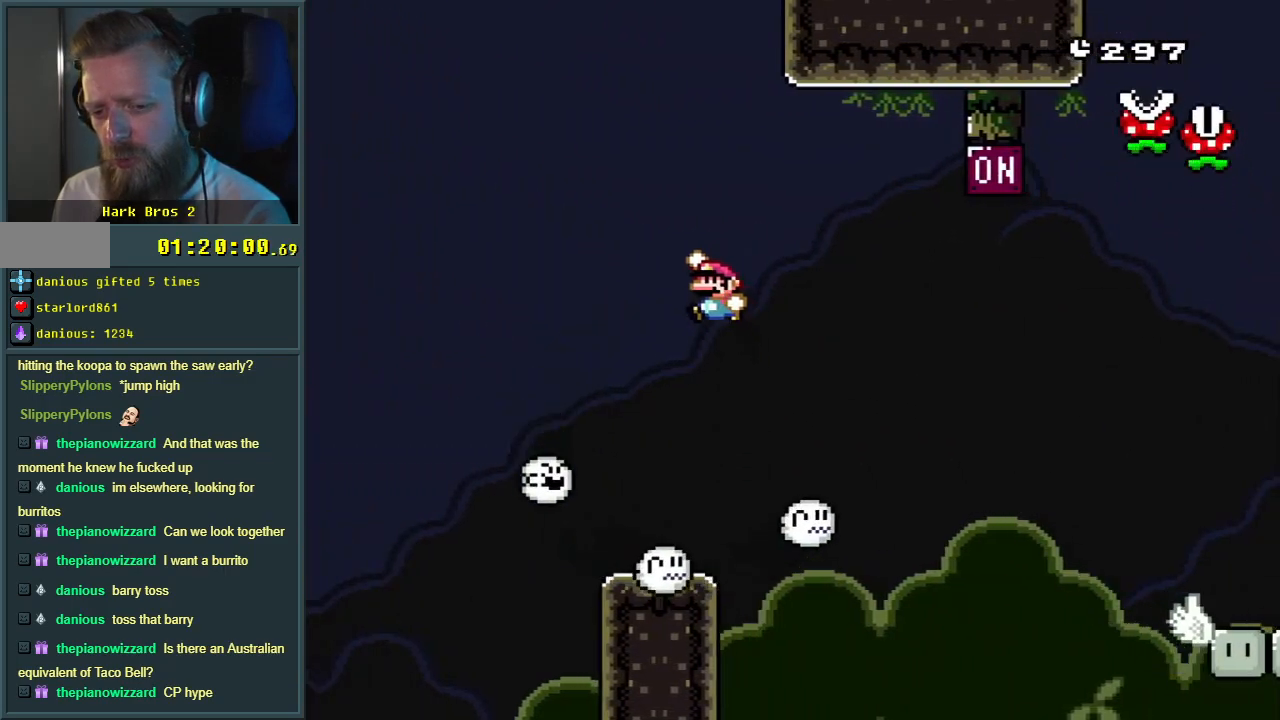
{"buttons": ["Y"], "events": [[83, "DPAD_LEFT", "up"], [233, "DPAD_RIGHT", "down"], [367, "DPAD_RIGHT", "up"]]}
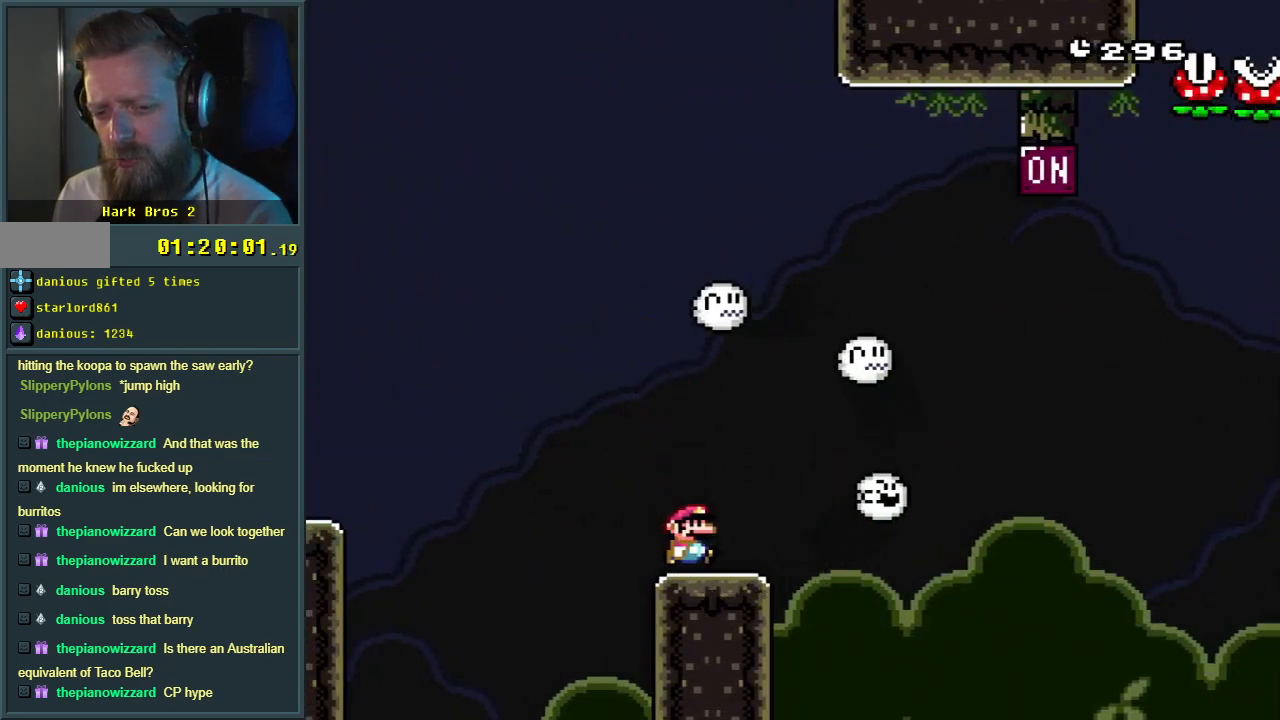
{"buttons": ["B", "Y", "DPAD_LEFT"], "events": [[100, "DPAD_RIGHT", "down"], [433, "B", "down"], [433, "DPAD_RIGHT", "up"], [483, "DPAD_LEFT", "down"]]}
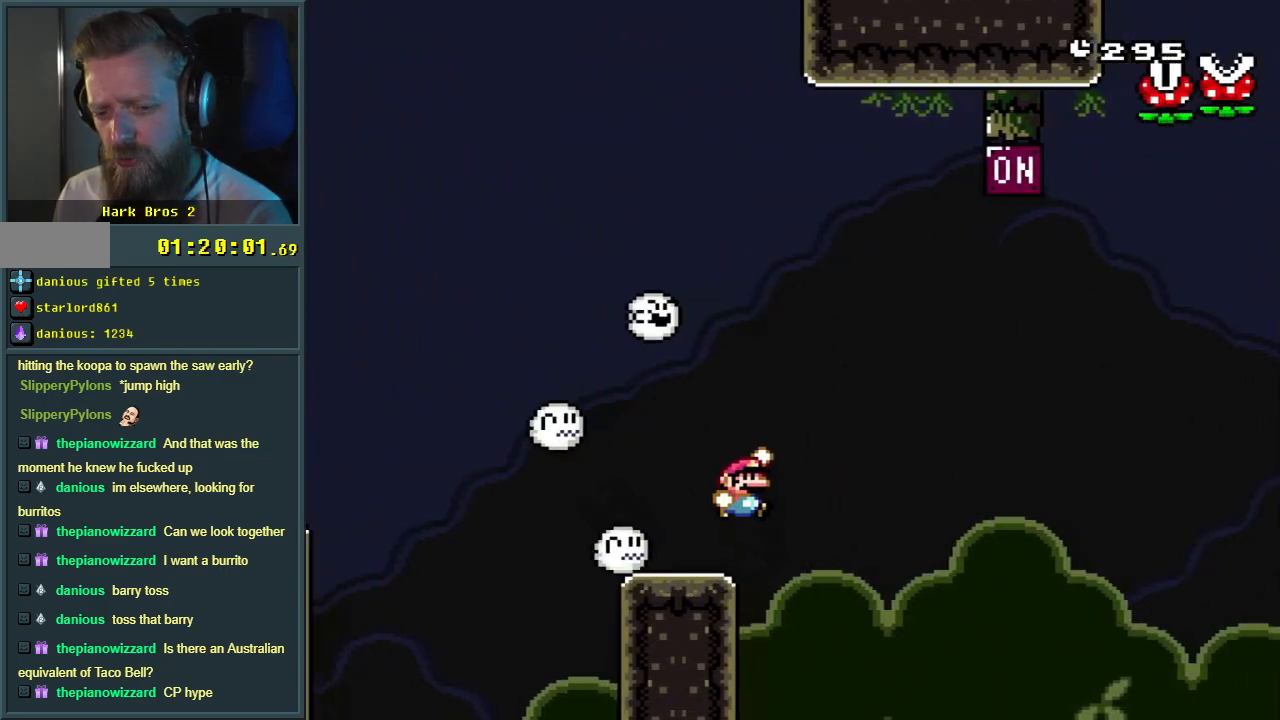
{"buttons": ["B", "Y"], "events": [[333, "DPAD_LEFT", "up"]]}
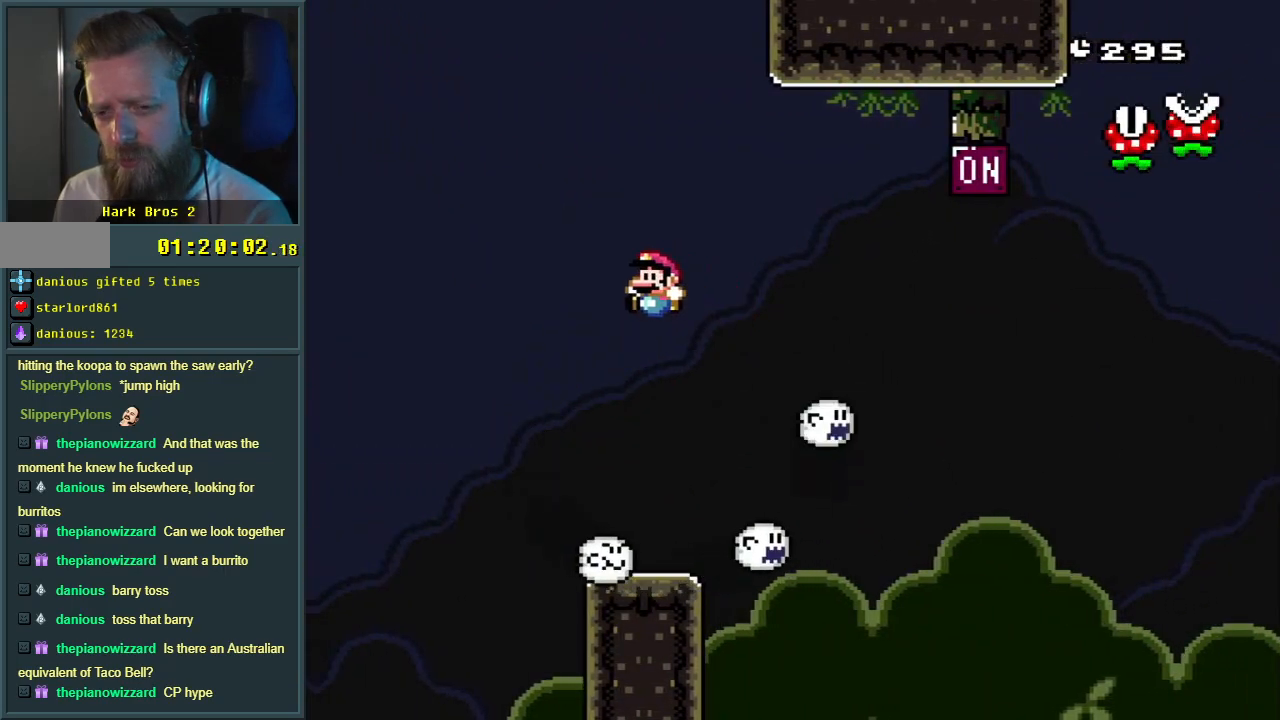
{"buttons": ["Y", "DPAD_RIGHT"], "events": [[33, "DPAD_RIGHT", "down"], [117, "B", "up"], [150, "DPAD_RIGHT", "up"], [450, "DPAD_RIGHT", "down"]]}
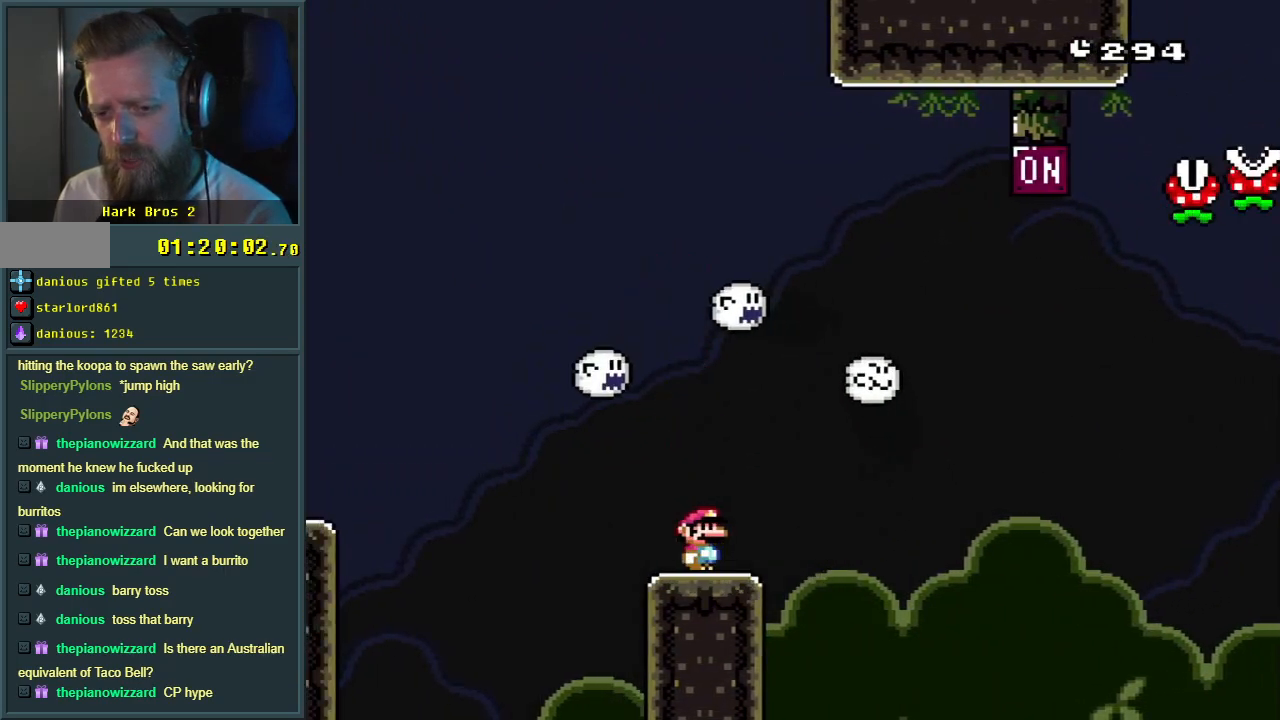
{"buttons": ["B", "Y"], "events": [[217, "B", "down"], [467, "DPAD_RIGHT", "up"]]}
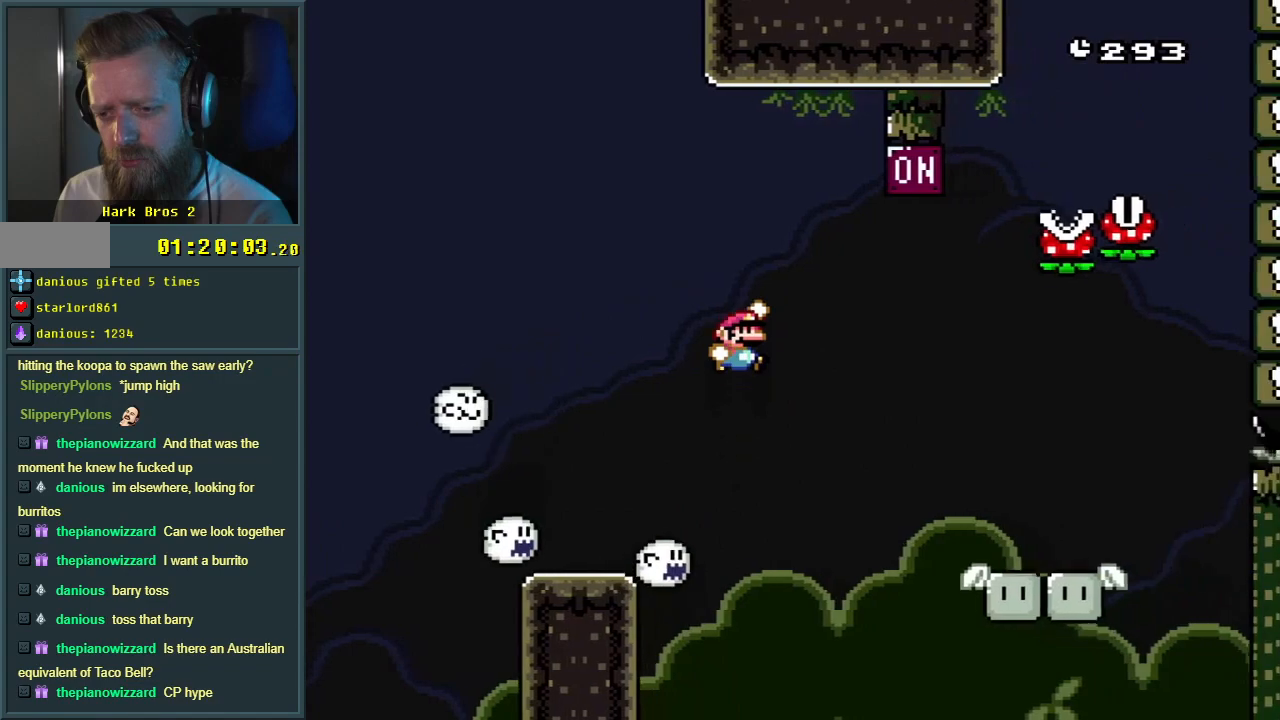
{"buttons": ["Y", "DPAD_RIGHT"], "events": [[133, "DPAD_LEFT", "down"], [200, "DPAD_LEFT", "up"], [250, "DPAD_RIGHT", "down"], [433, "B", "up"]]}
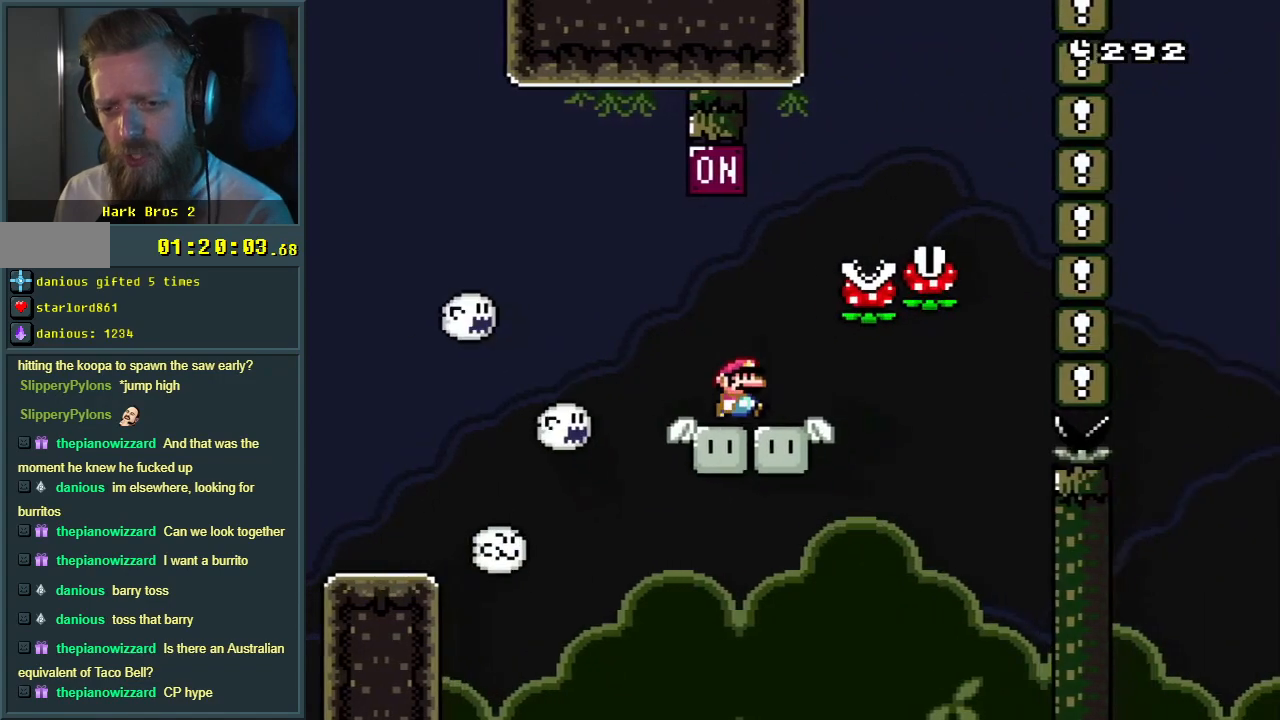
{"buttons": ["Y"], "events": [[33, "B", "down"], [33, "DPAD_LEFT", "down"], [33, "DPAD_RIGHT", "up"], [217, "B", "up"], [333, "DPAD_LEFT", "up"]]}
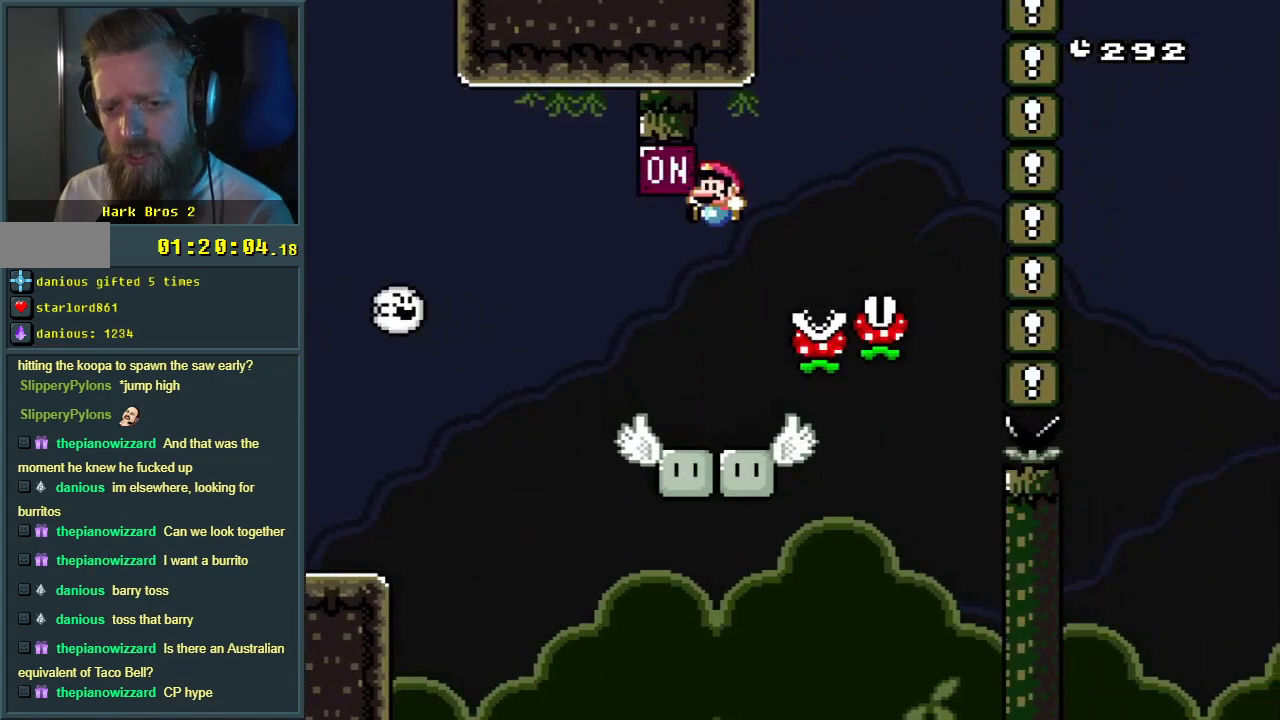
{"buttons": ["B", "Y"], "events": [[150, "DPAD_RIGHT", "down"], [433, "B", "down"], [450, "DPAD_RIGHT", "up"]]}
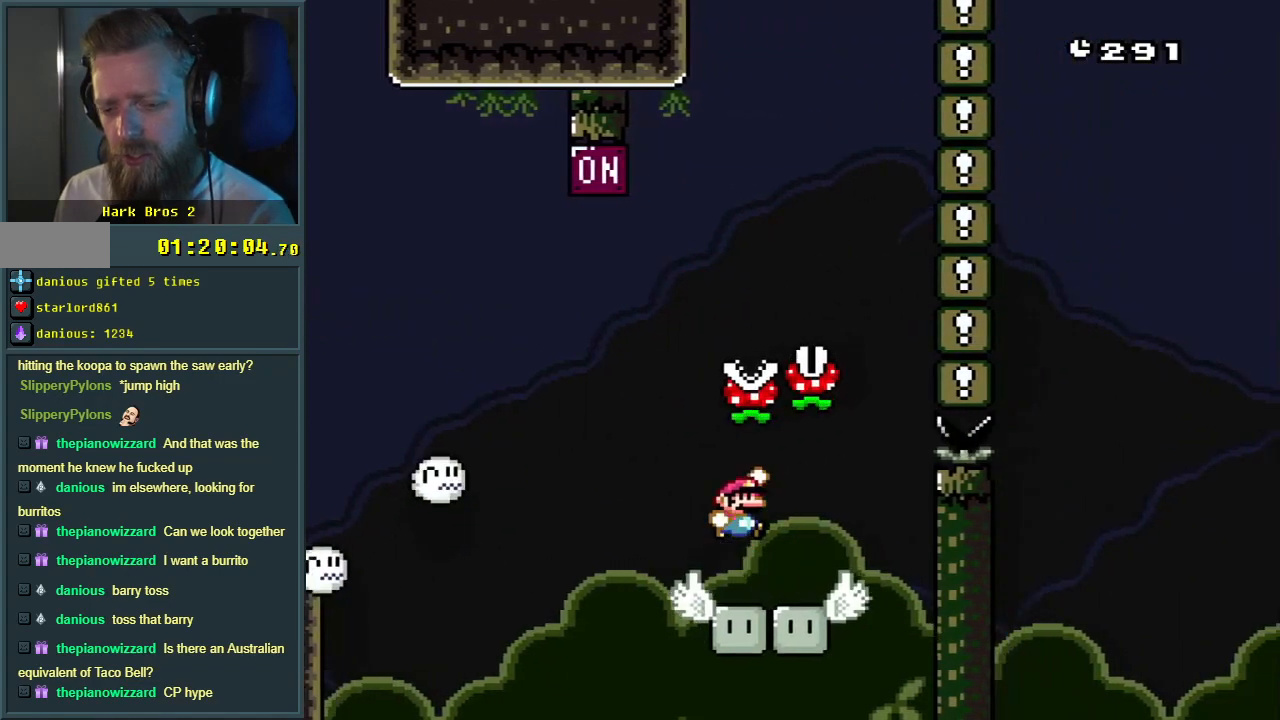
{"buttons": [], "events": [[133, "B", "up"], [250, "Y", "up"], [350, "A", "down"], [483, "A", "up"]]}
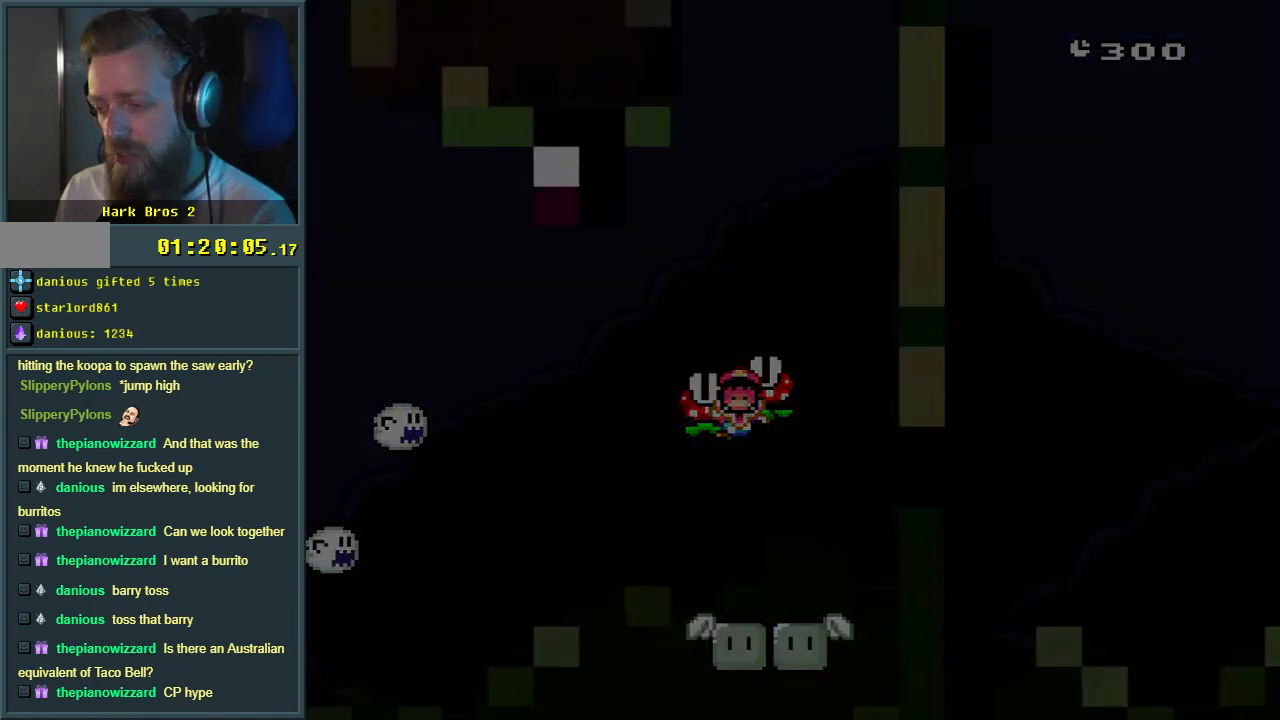
{"buttons": [], "events": [[33, "A", "down"], [167, "A", "up"]]}
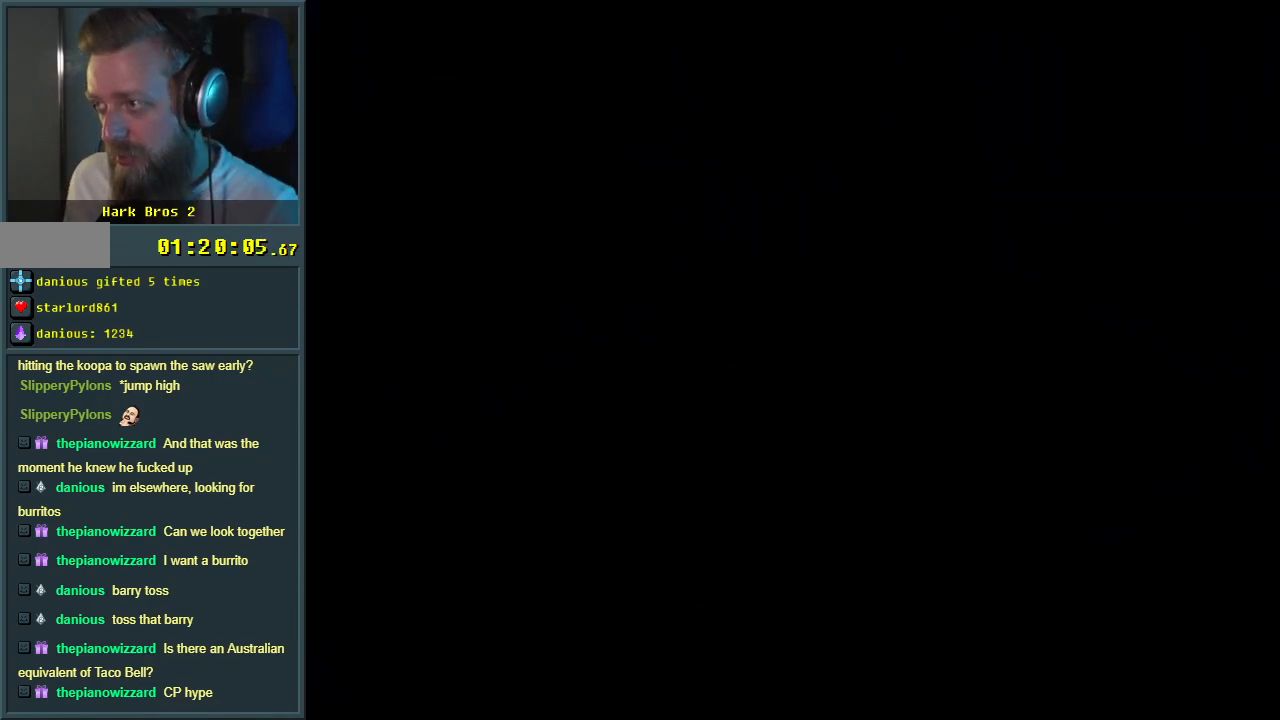
{"buttons": [], "events": []}
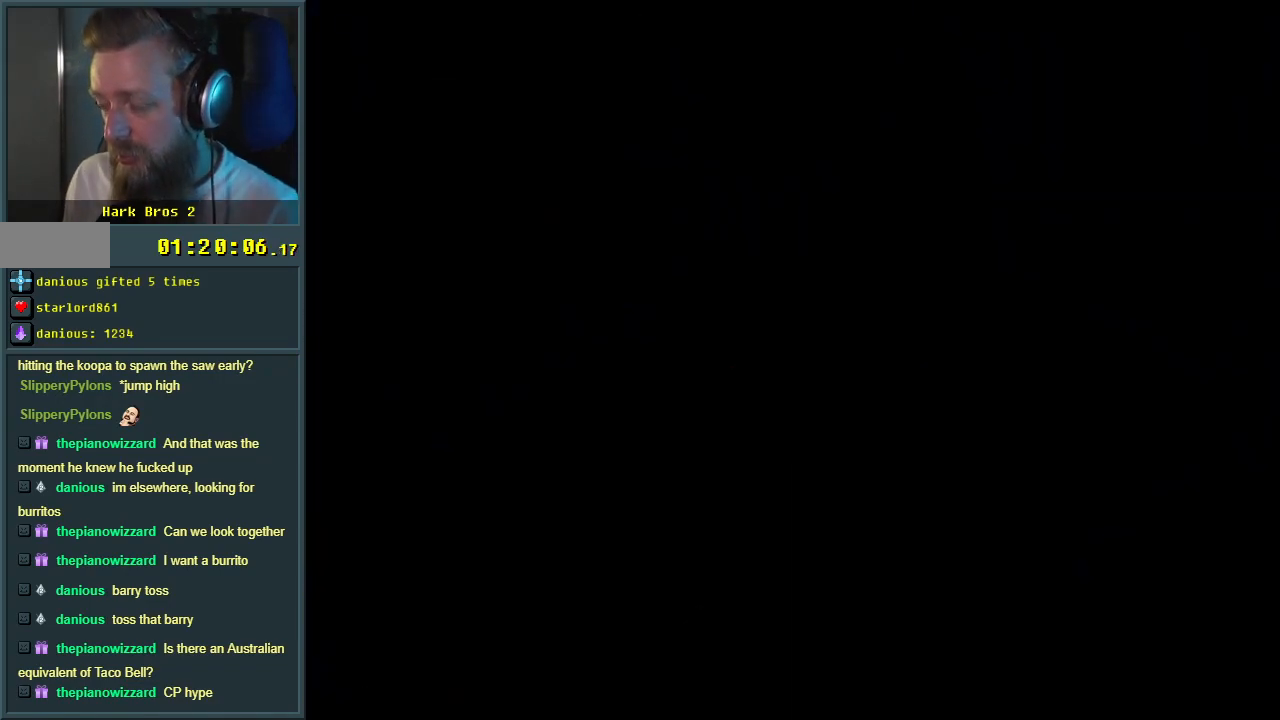
{"buttons": [], "events": []}
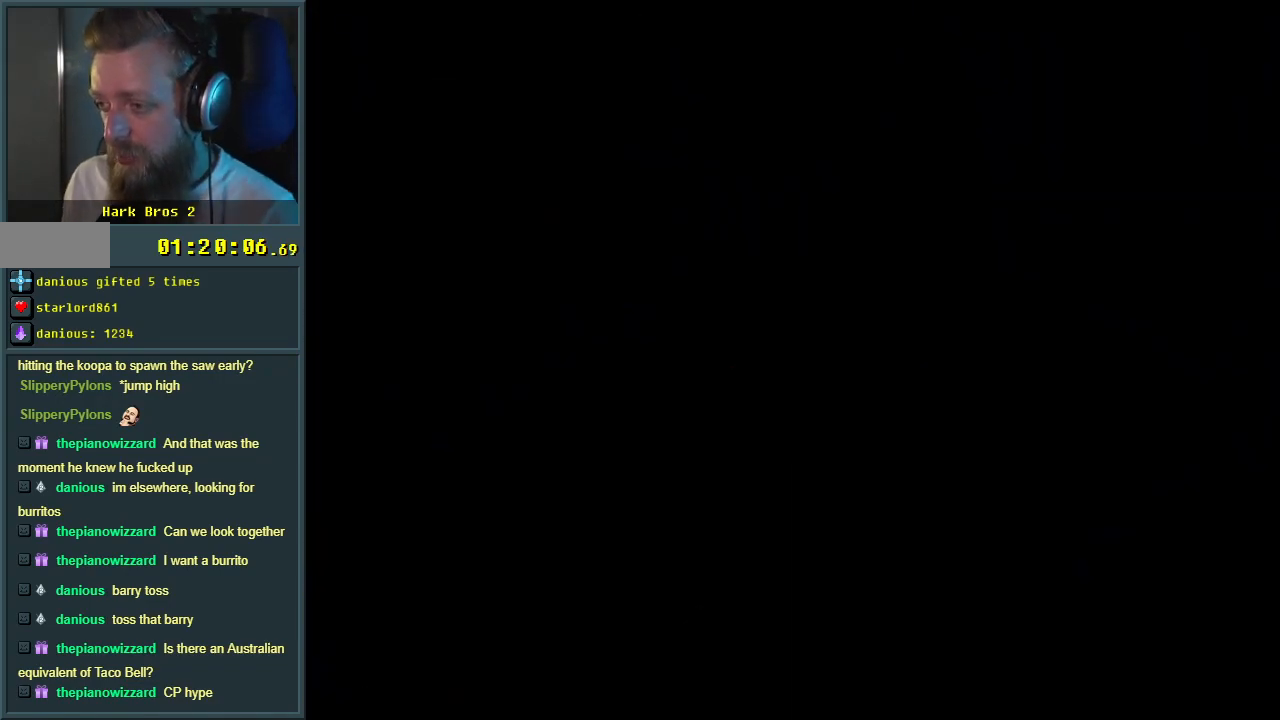
{"buttons": ["Y", "DPAD_RIGHT"], "events": [[117, "Y", "down"], [233, "DPAD_RIGHT", "down"]]}